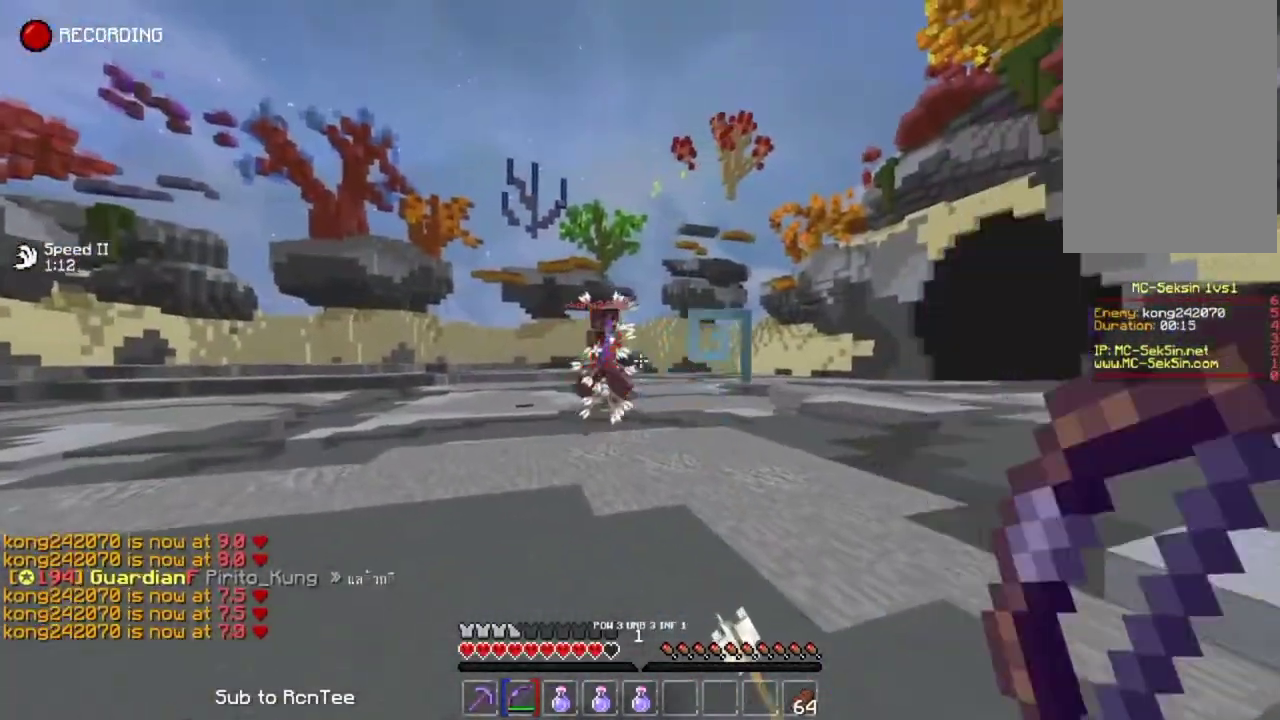
Gameplay with keyboard and mouse; each line is a JSON object with the keys and mouse buttons held at the frame after it. "events" lists presses ("down") and releases ("up") of "down", "left", "right", "space", "up", "mouse_left" and "mouse_right" between this image and that frame as [ms after this image, input, new state], when the widget could be followed in between. "mouse_left", "mouse_right" = the "left", "right" buttons of the "mouse" list. No other keys are recorded. Fast repeated clicks can show as one long hold. Mouse movement is not recorded.
{"keys": ["left", "up"], "mouse": ["right"], "events": [[100, "space", "down"], [183, "mouse_right", "down"], [283, "space", "up"]]}
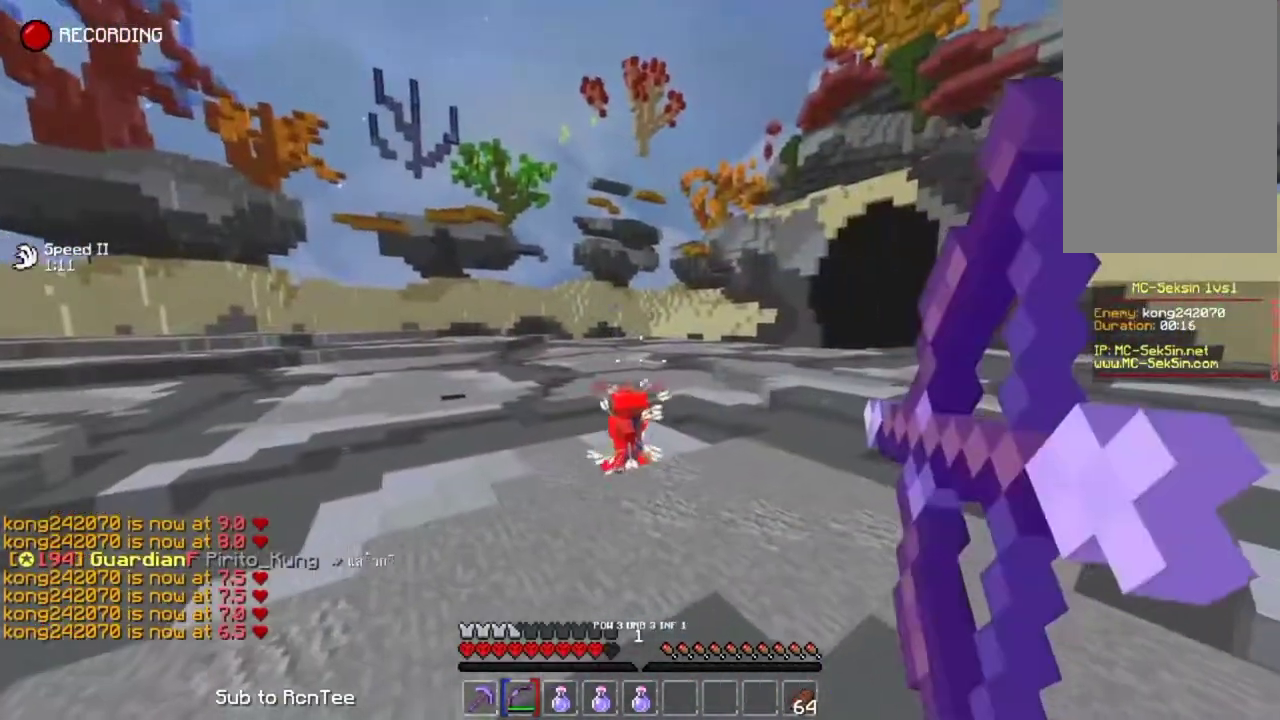
{"keys": ["right", "up"], "mouse": ["right"], "events": [[183, "up", "up"], [217, "left", "up"], [250, "right", "down"], [367, "up", "down"]]}
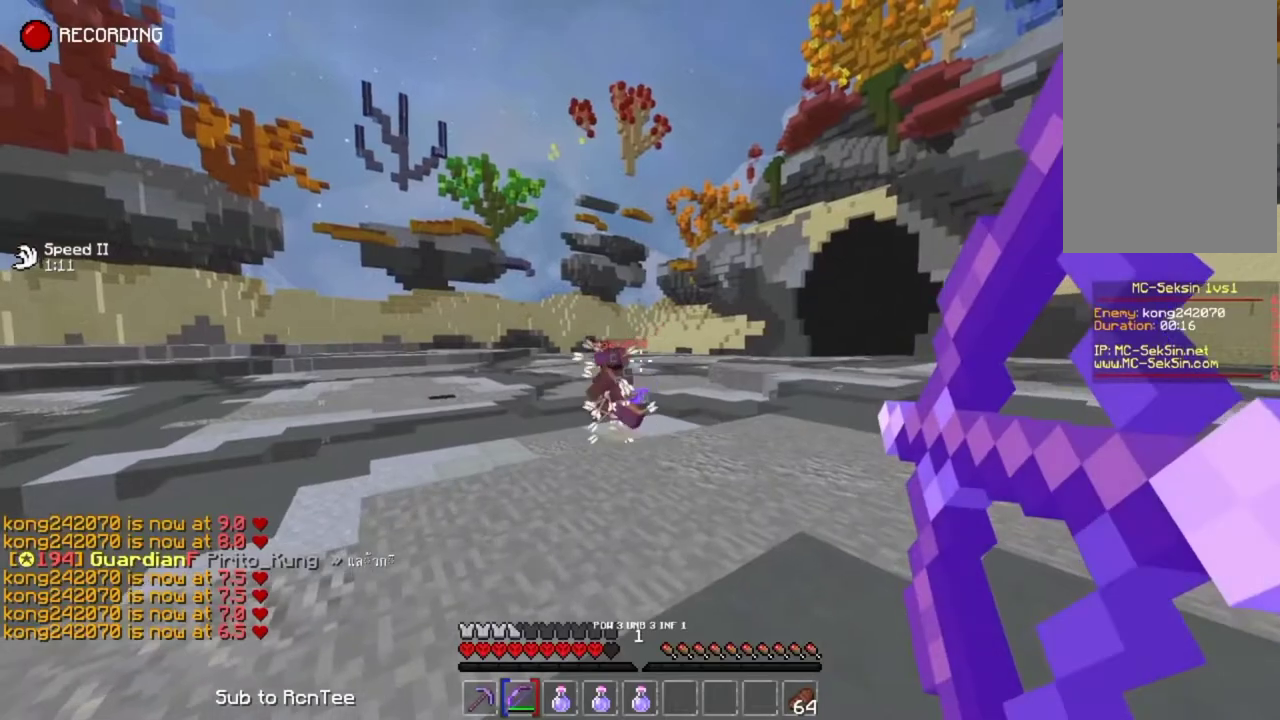
{"keys": ["right", "up"], "mouse": ["right"], "events": [[17, "mouse_right", "up"], [167, "space", "down"], [183, "mouse_right", "down"], [350, "space", "up"]]}
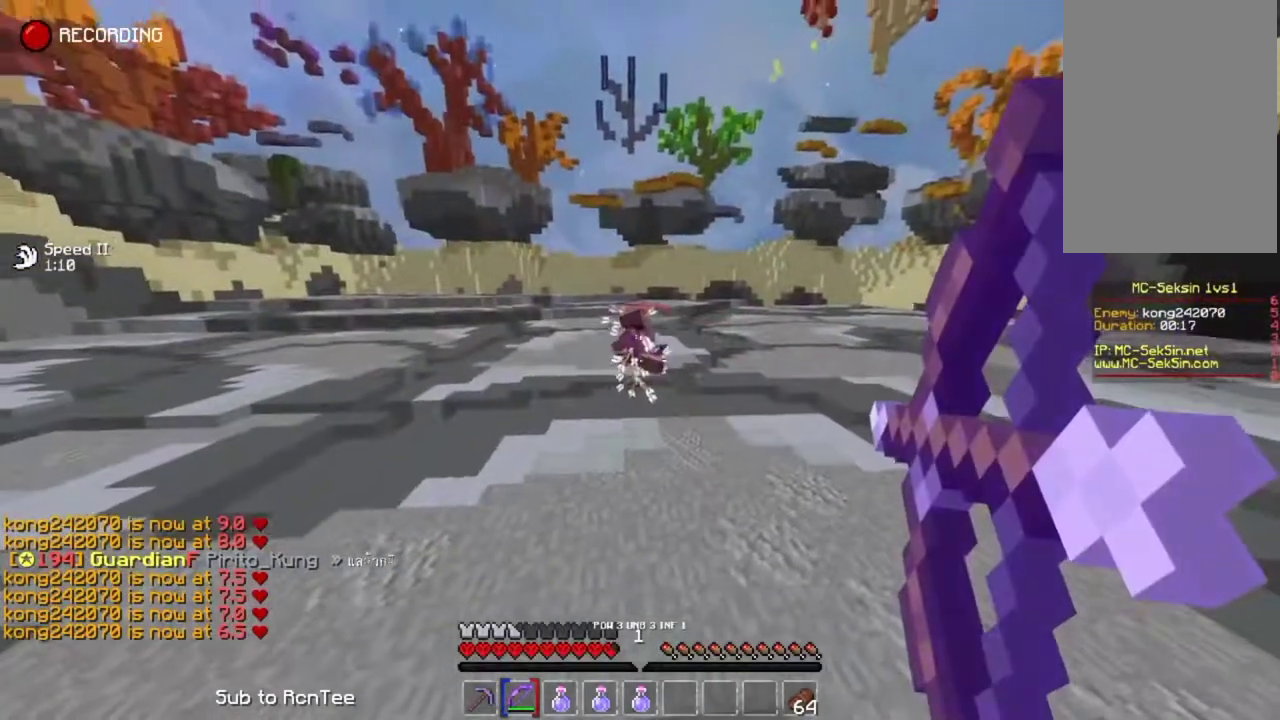
{"keys": ["left", "up"], "mouse": ["right"], "events": [[150, "right", "up"], [467, "left", "down"]]}
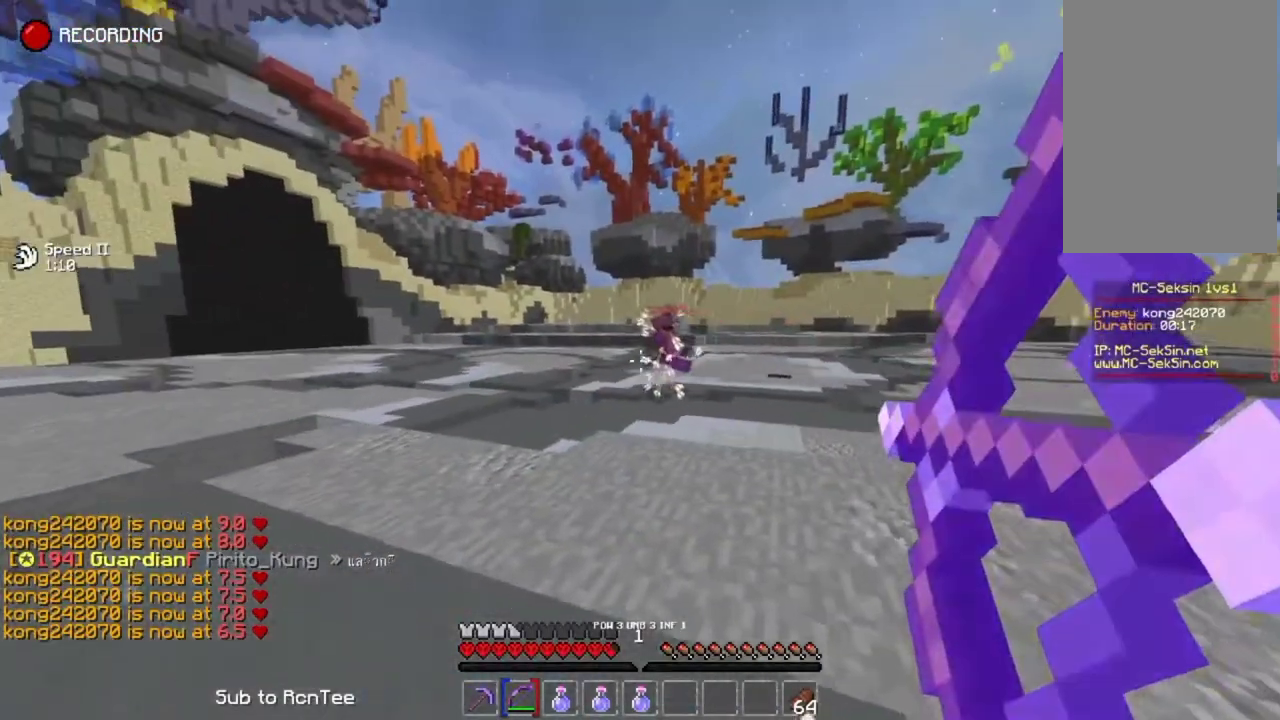
{"keys": ["left", "up"], "mouse": [], "events": [[50, "mouse_right", "up"]]}
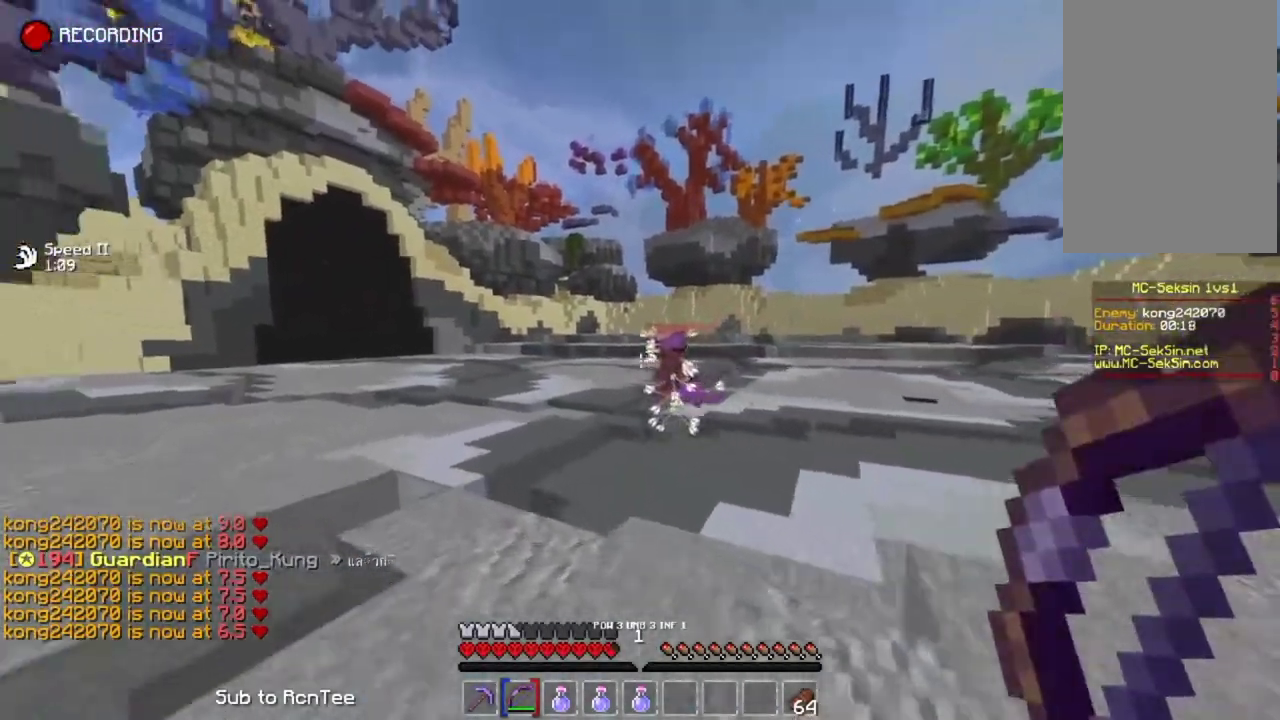
{"keys": ["down", "left"], "mouse": ["right"], "events": [[17, "mouse_right", "down"], [283, "up", "up"], [383, "down", "down"]]}
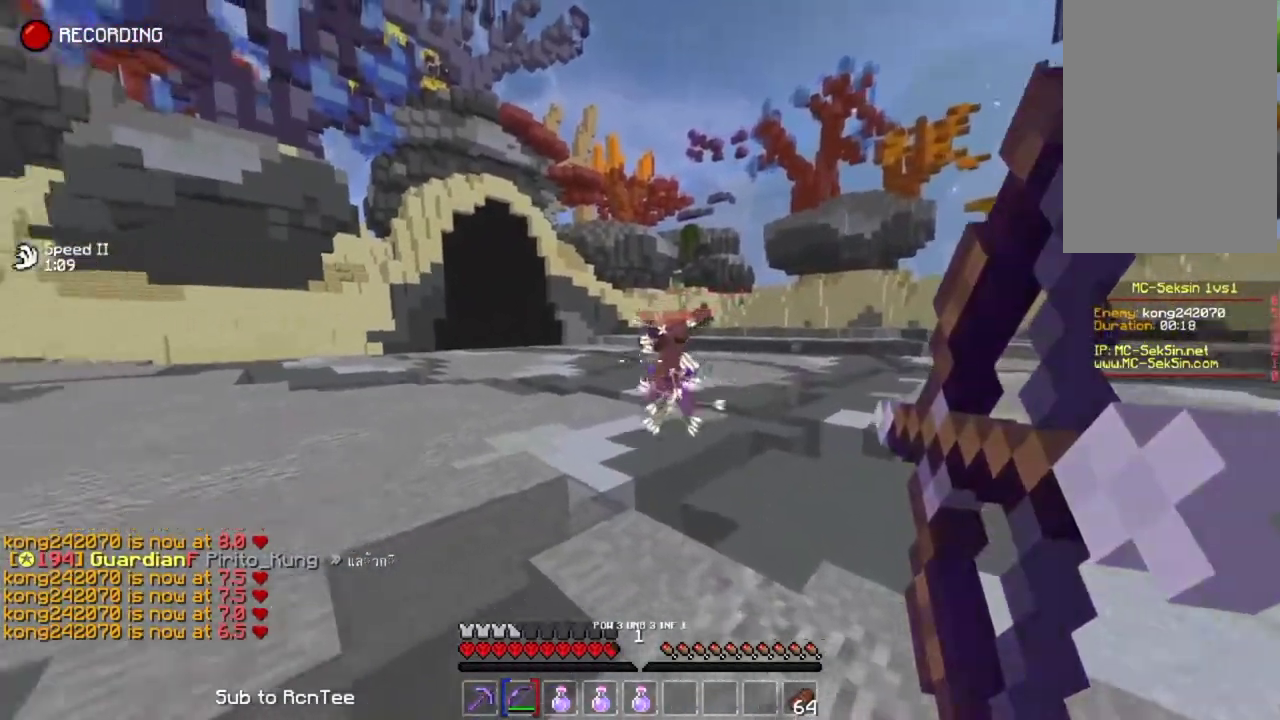
{"keys": ["right", "up"], "mouse": [], "events": [[67, "down", "up"], [117, "left", "up"], [117, "right", "down"], [283, "up", "down"], [383, "mouse_right", "up"]]}
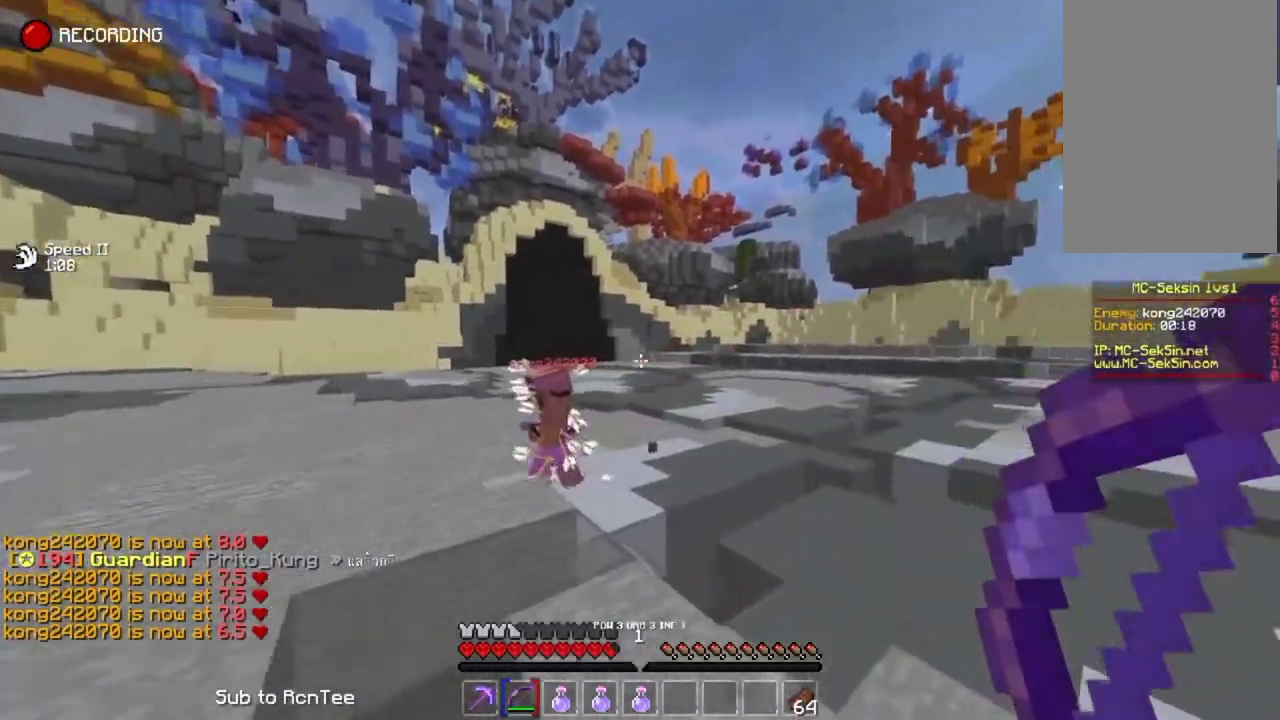
{"keys": ["right"], "mouse": ["right"], "events": [[67, "mouse_right", "down"], [67, "space", "down"], [233, "space", "up"], [250, "up", "up"]]}
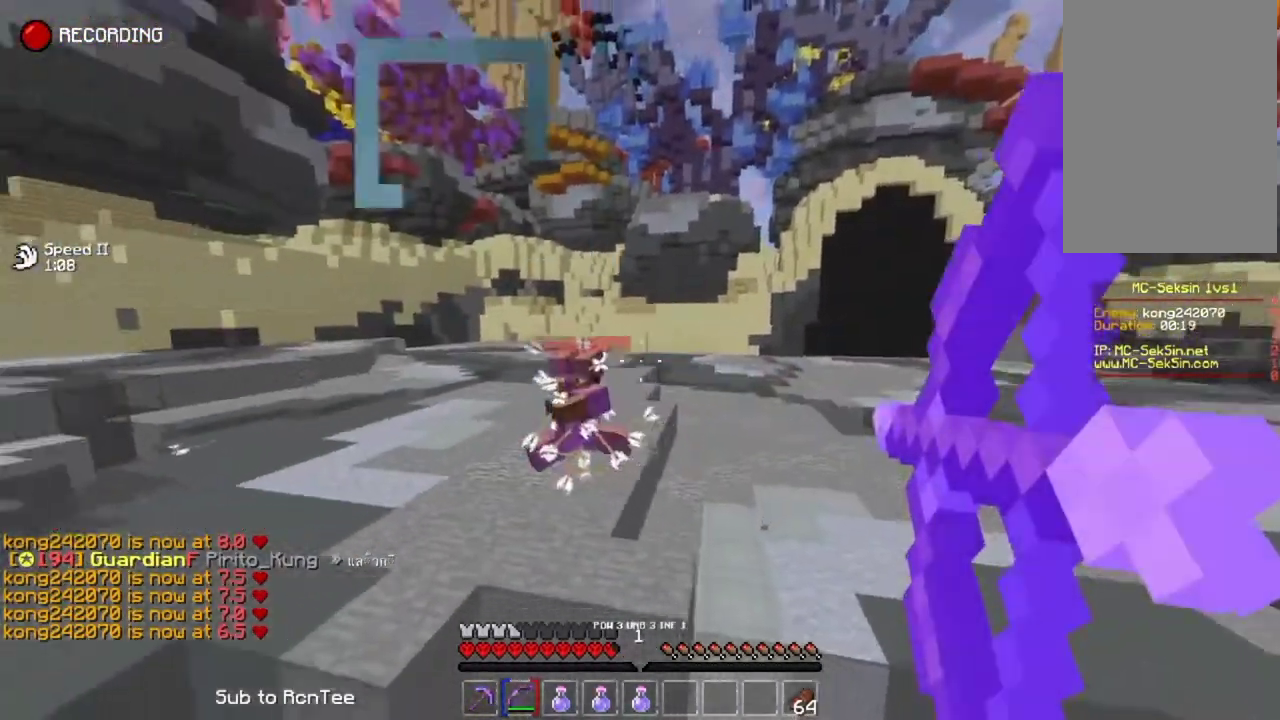
{"keys": ["right"], "mouse": ["right"], "events": [[233, "down", "down"], [267, "right", "up"], [433, "right", "down"], [467, "down", "up"]]}
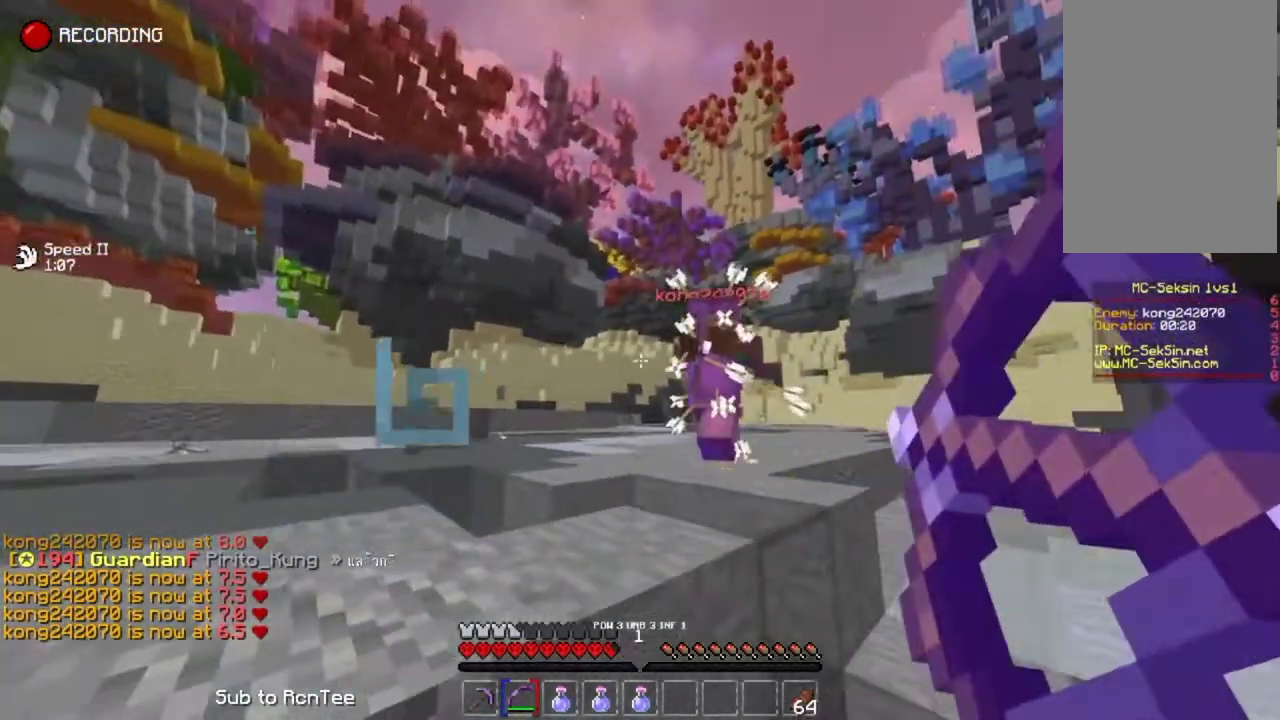
{"keys": ["right"], "mouse": ["right"], "events": [[133, "up", "down"], [317, "mouse_right", "up"], [317, "up", "up"], [383, "mouse_right", "down"]]}
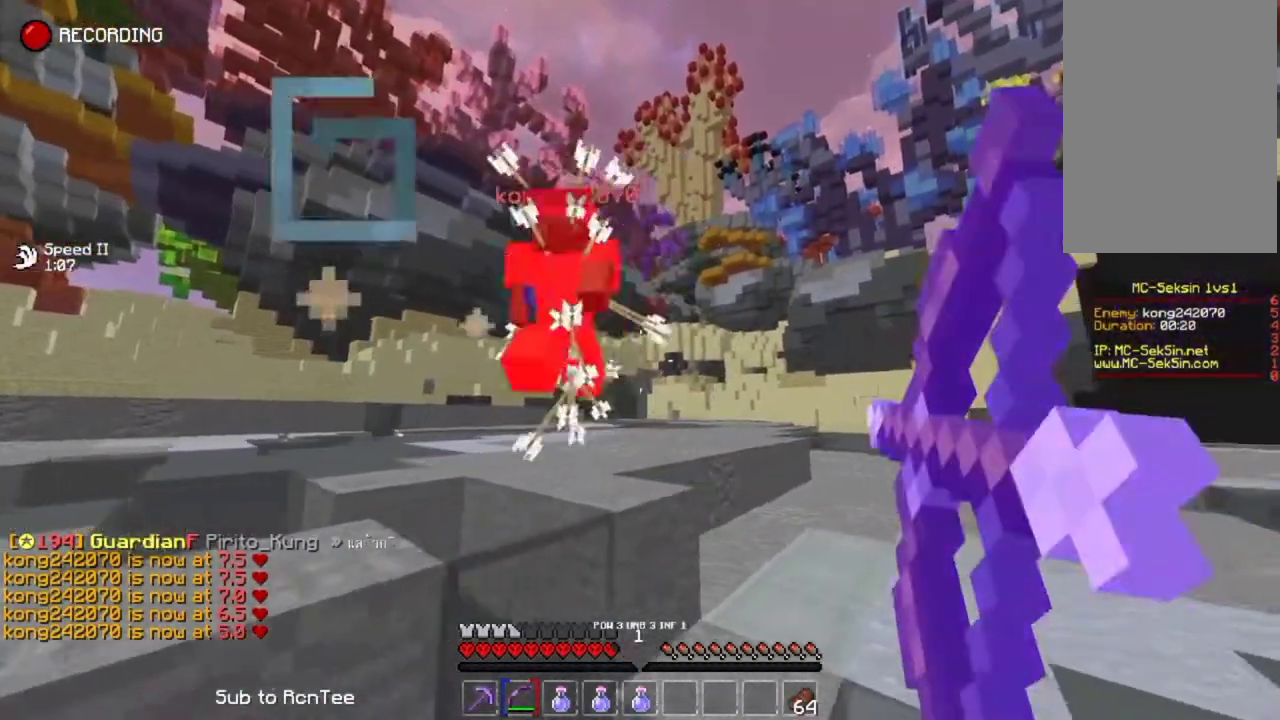
{"keys": ["right", "up"], "mouse": [], "events": [[67, "up", "down"], [467, "mouse_right", "up"]]}
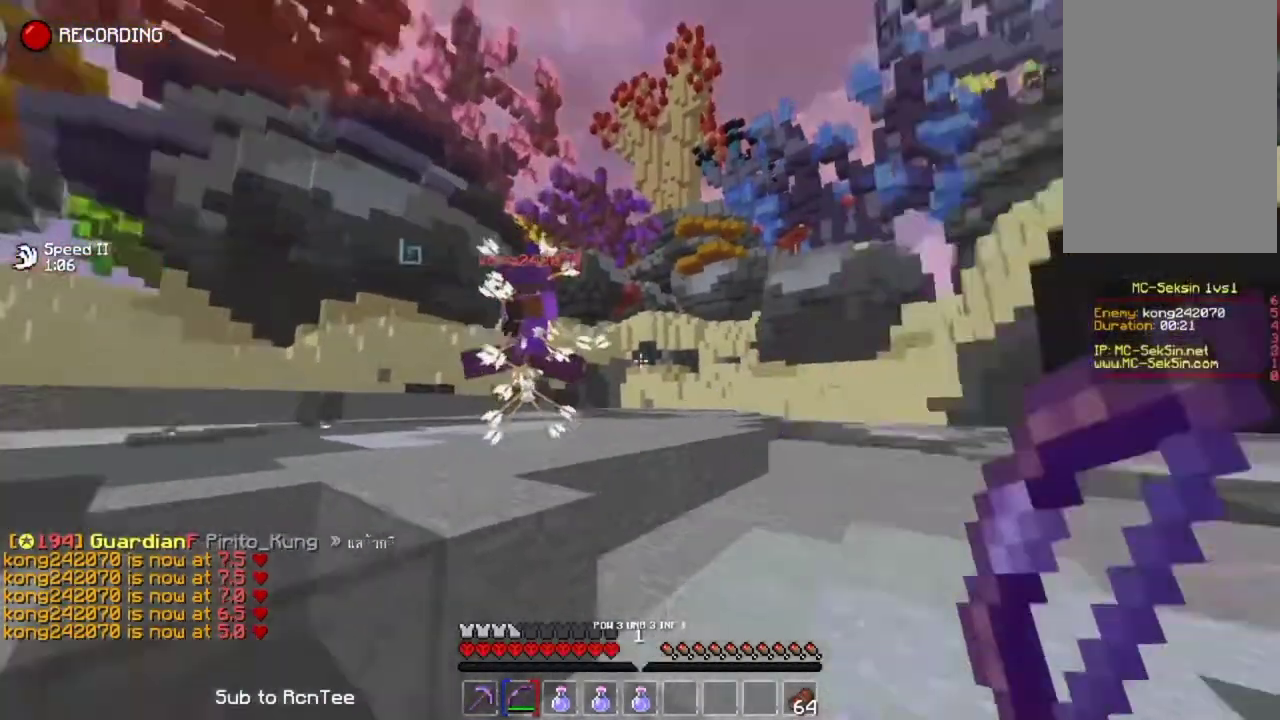
{"keys": ["right"], "mouse": ["right"], "events": [[67, "space", "down"], [117, "mouse_right", "down"], [250, "space", "up"], [467, "up", "up"]]}
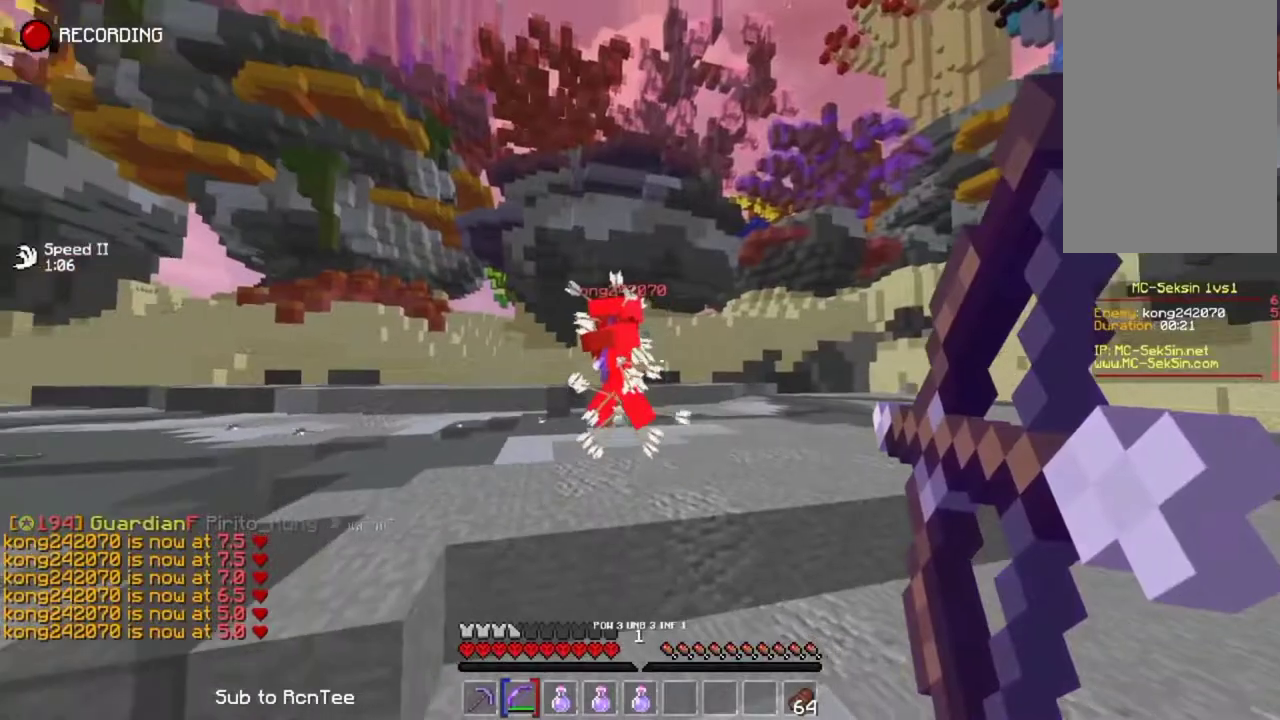
{"keys": ["left", "up"], "mouse": [], "events": [[67, "down", "down"], [67, "right", "up"], [150, "left", "down"], [250, "down", "up"], [267, "mouse_right", "up"], [367, "up", "down"]]}
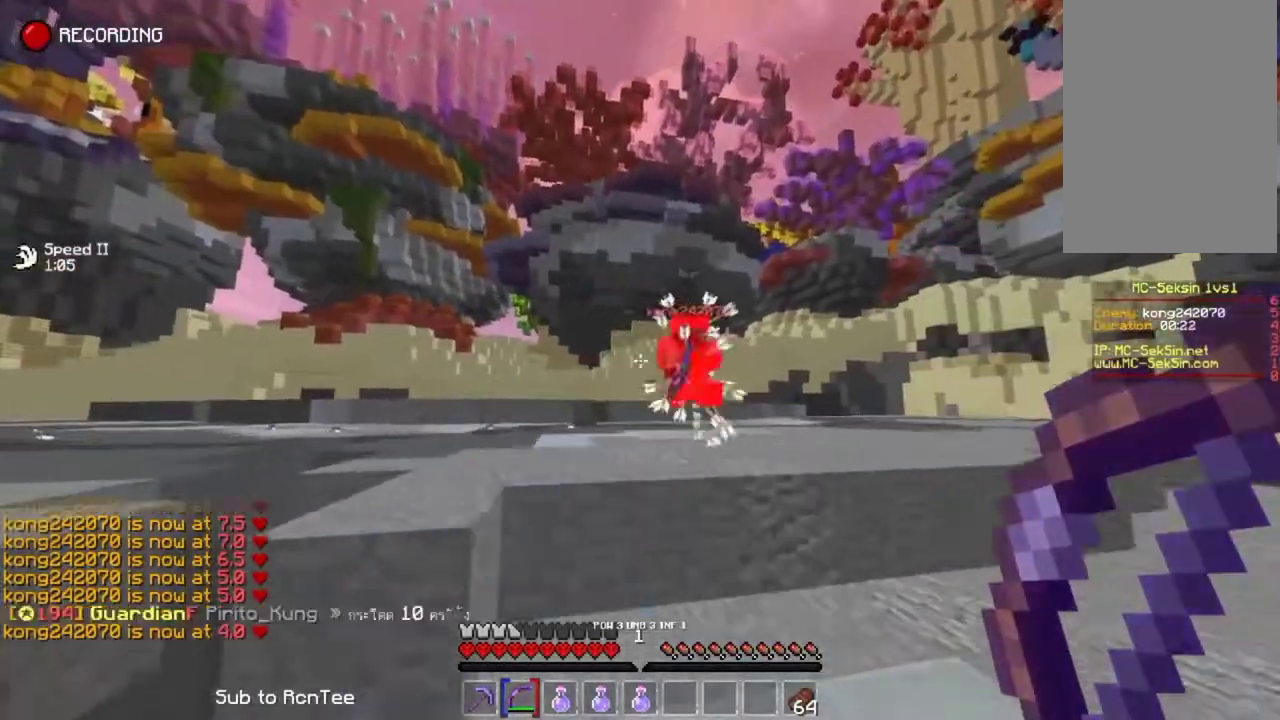
{"keys": ["left", "up"], "mouse": ["right"], "events": [[117, "space", "down"], [167, "mouse_right", "down"], [267, "space", "up"]]}
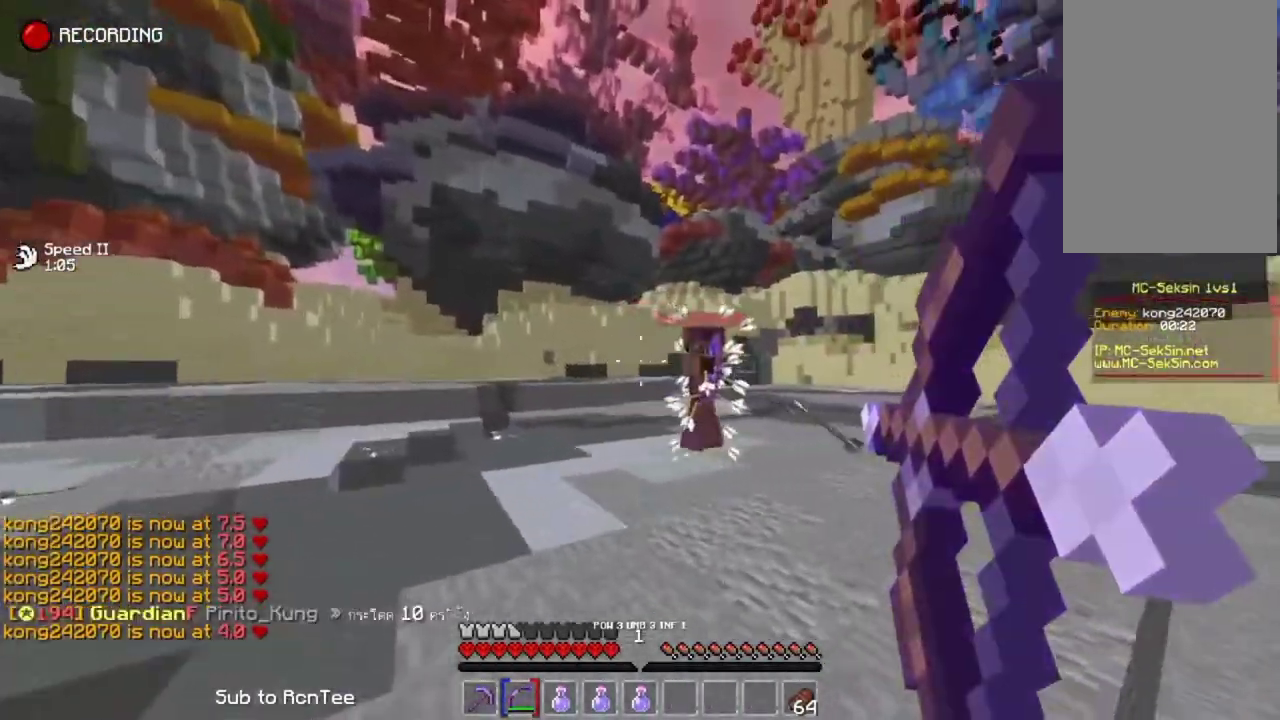
{"keys": ["left", "space", "up"], "mouse": [], "events": [[400, "mouse_right", "up"], [417, "space", "down"]]}
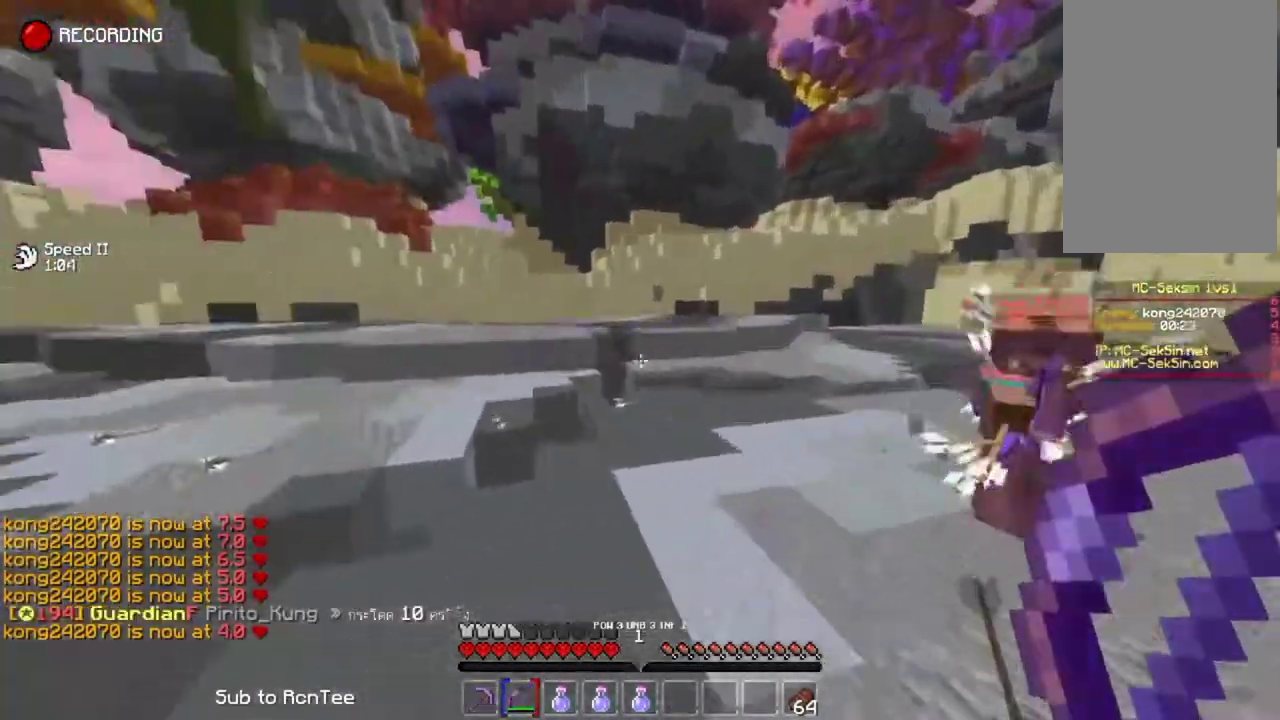
{"keys": ["left"], "mouse": ["right"], "events": [[17, "mouse_right", "down"], [167, "space", "up"], [500, "up", "up"]]}
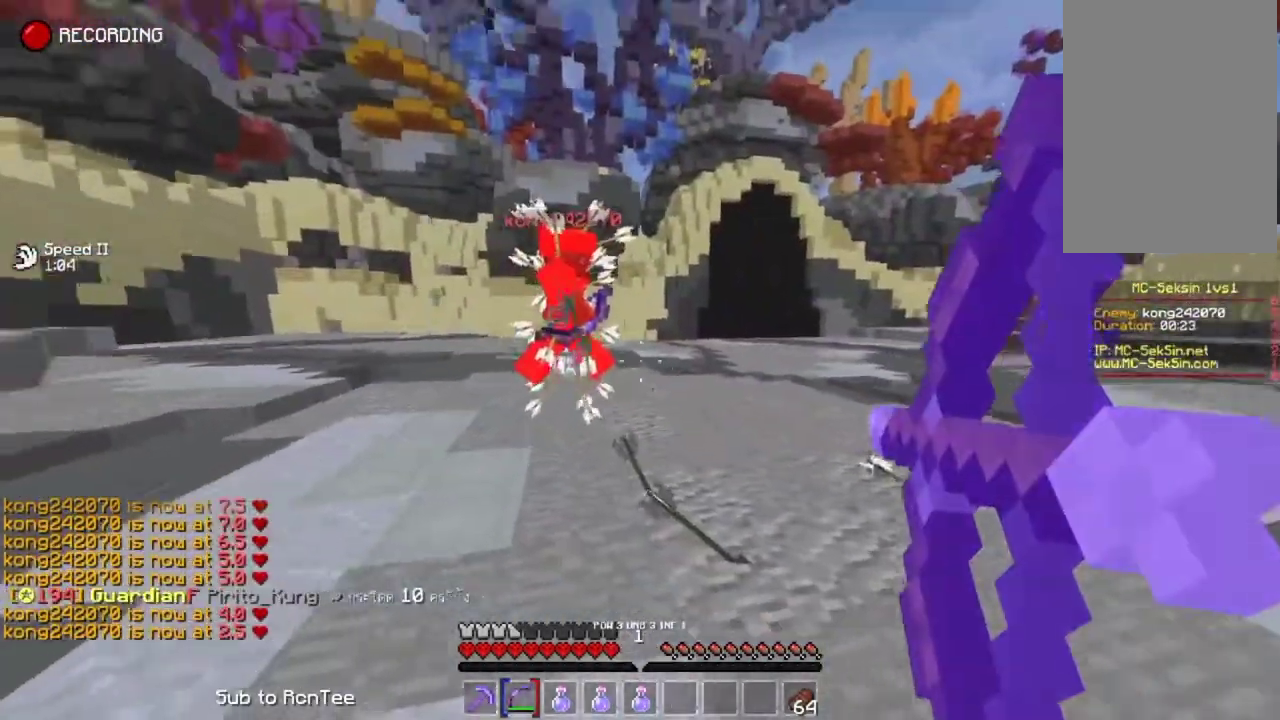
{"keys": ["right", "up"], "mouse": ["right"], "events": [[150, "left", "up"], [183, "right", "down"], [217, "mouse_right", "up"], [317, "up", "down"], [383, "mouse_right", "down"]]}
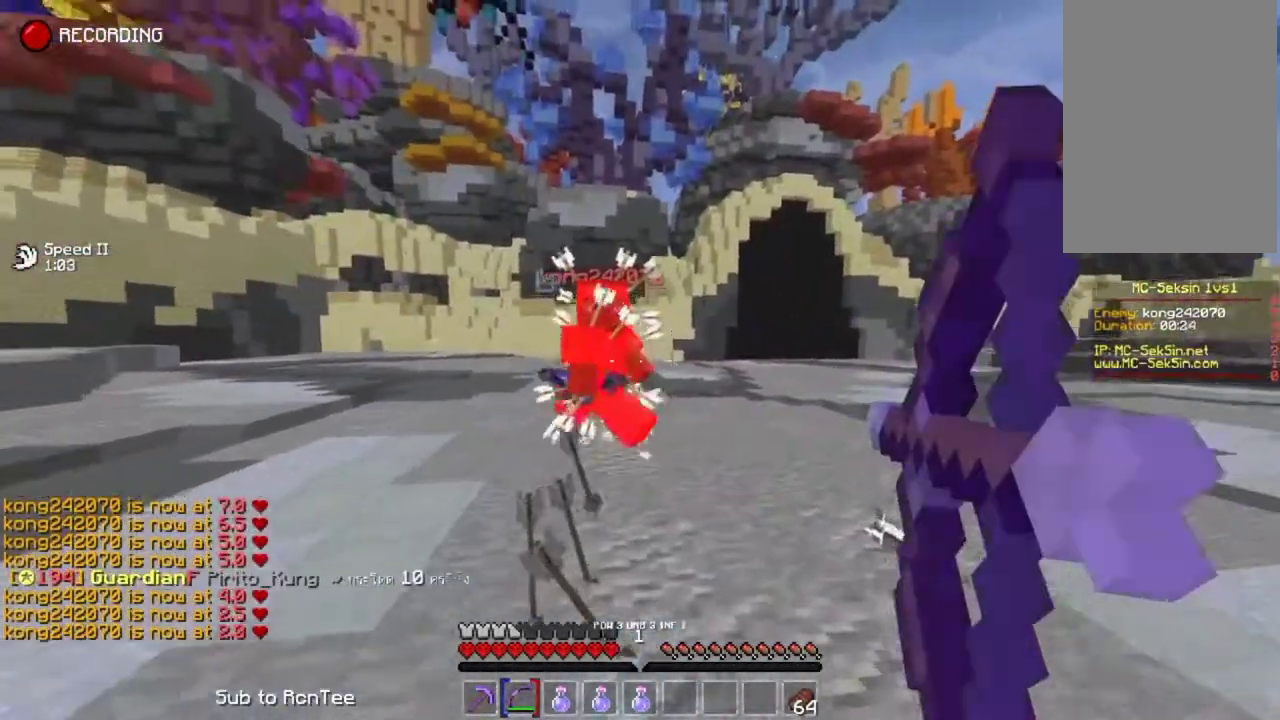
{"keys": ["right", "space", "up"], "mouse": ["right"], "events": [[283, "mouse_right", "up"], [400, "space", "down"], [483, "mouse_right", "down"]]}
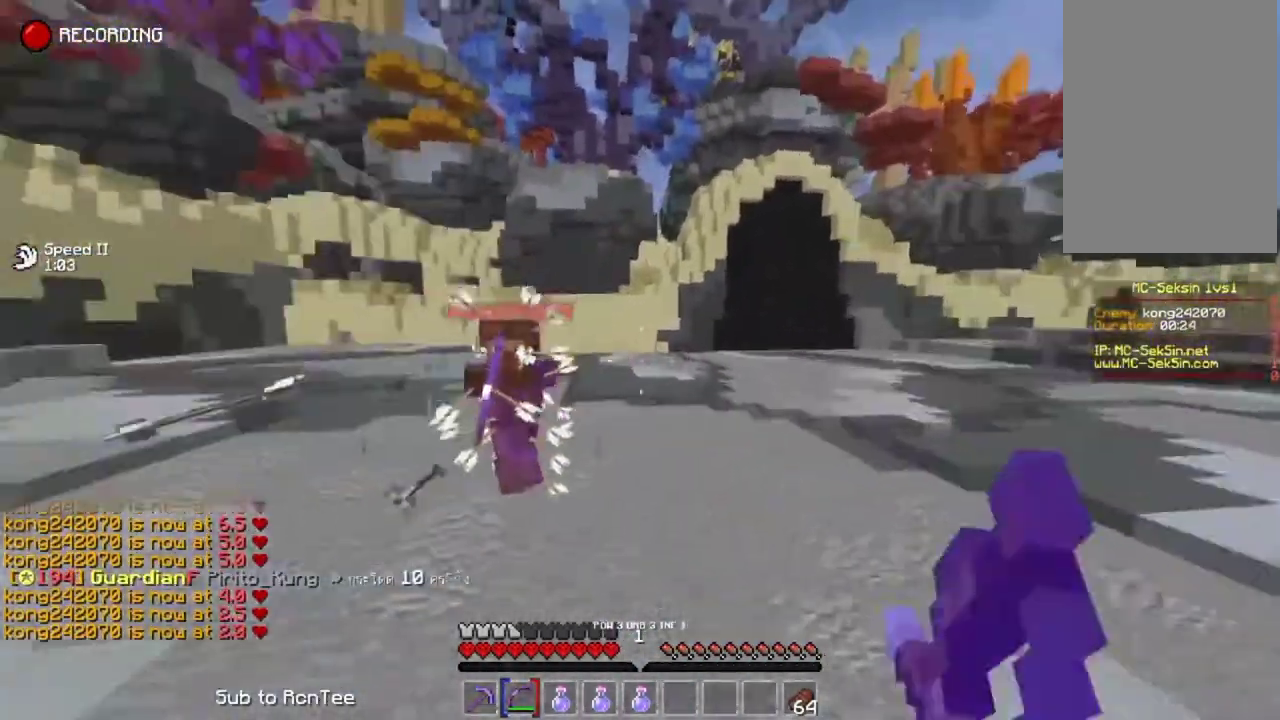
{"keys": ["right", "up"], "mouse": ["right"], "events": [[67, "space", "up"]]}
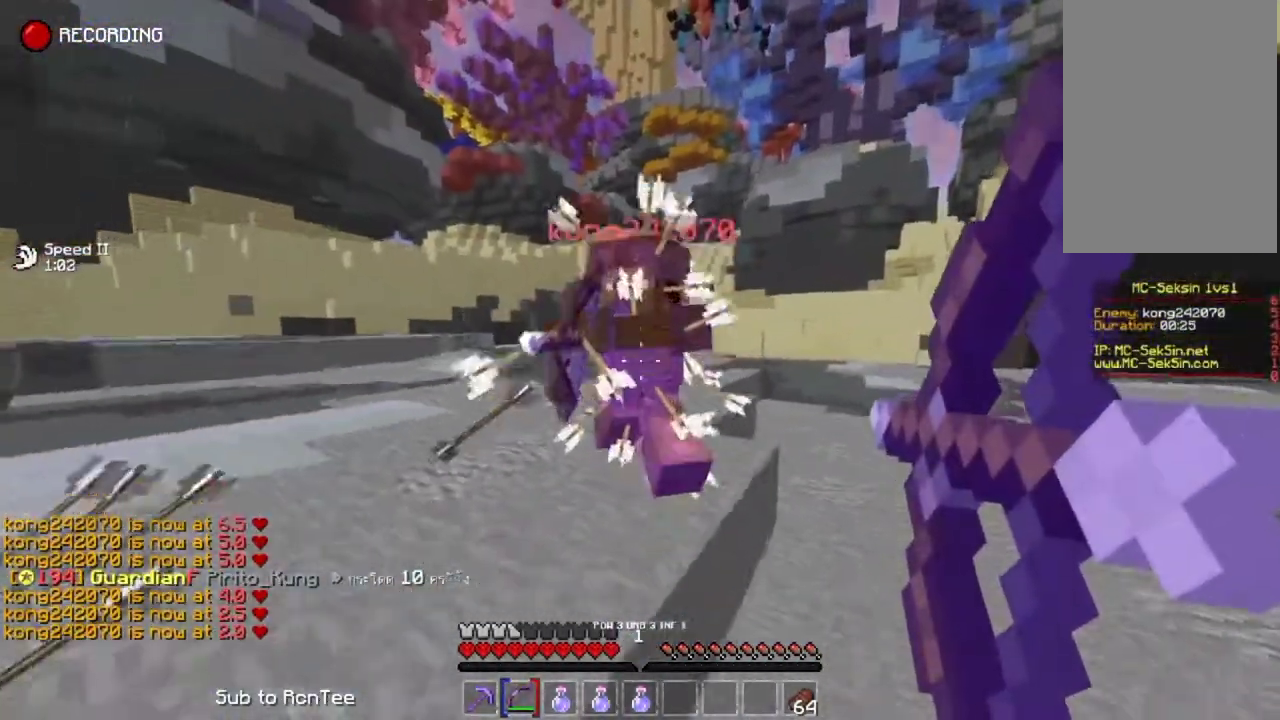
{"keys": ["right", "up"], "mouse": ["right"], "events": [[117, "mouse_right", "up"], [250, "mouse_right", "down"]]}
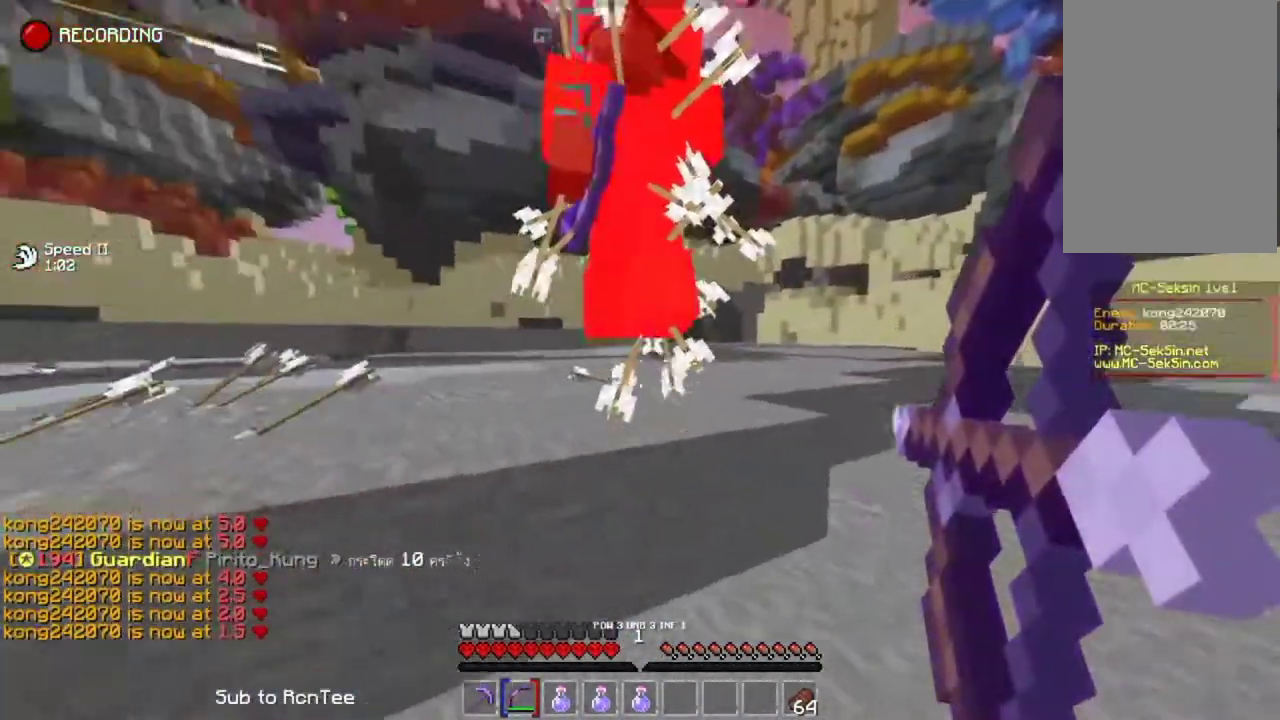
{"keys": ["right", "up"], "mouse": ["right"], "events": [[50, "up", "up"], [233, "mouse_right", "up"], [267, "up", "down"], [383, "mouse_right", "down"]]}
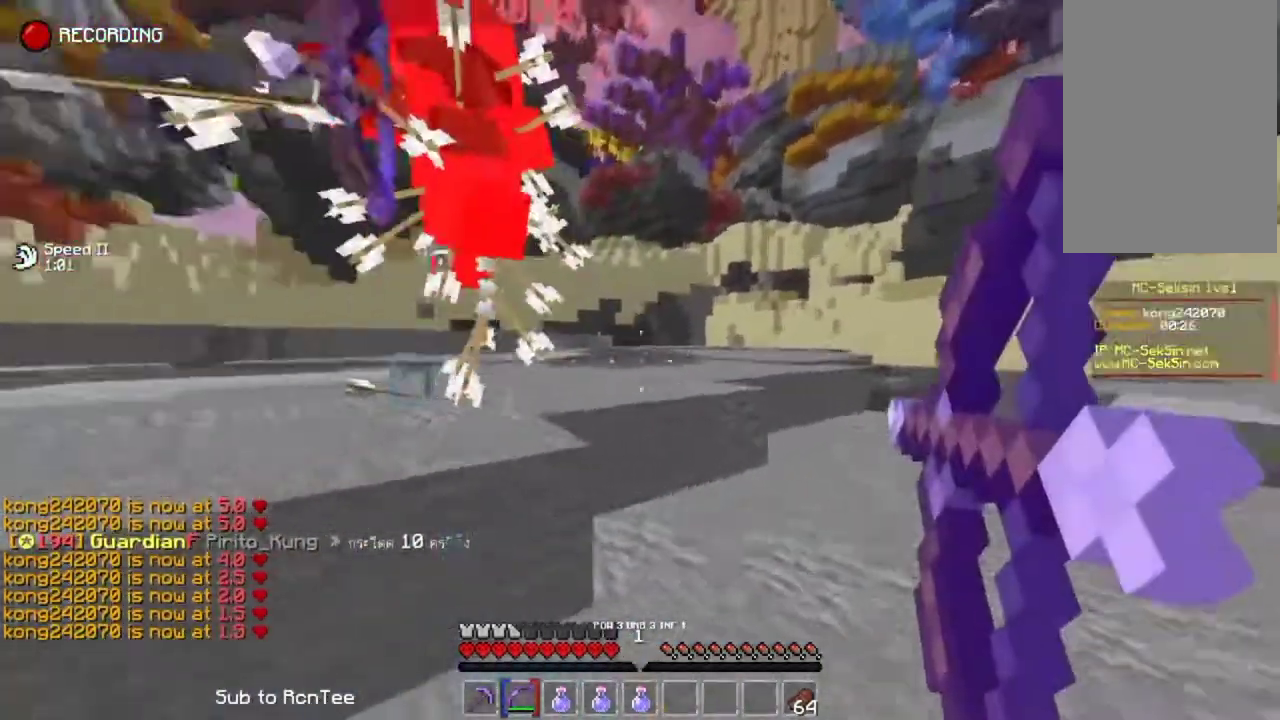
{"keys": ["right", "space", "up"], "mouse": [], "events": [[367, "mouse_right", "up"], [500, "space", "down"]]}
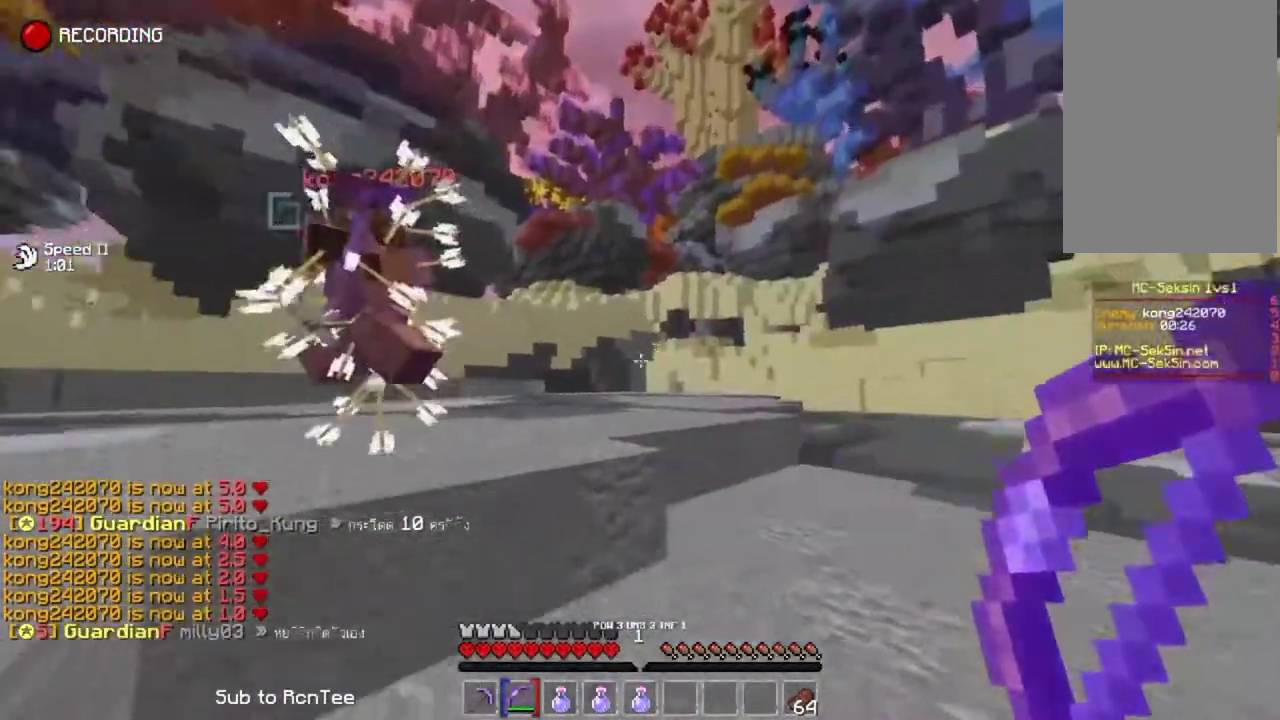
{"keys": ["right", "up"], "mouse": ["right"], "events": [[33, "mouse_right", "down"], [183, "space", "up"]]}
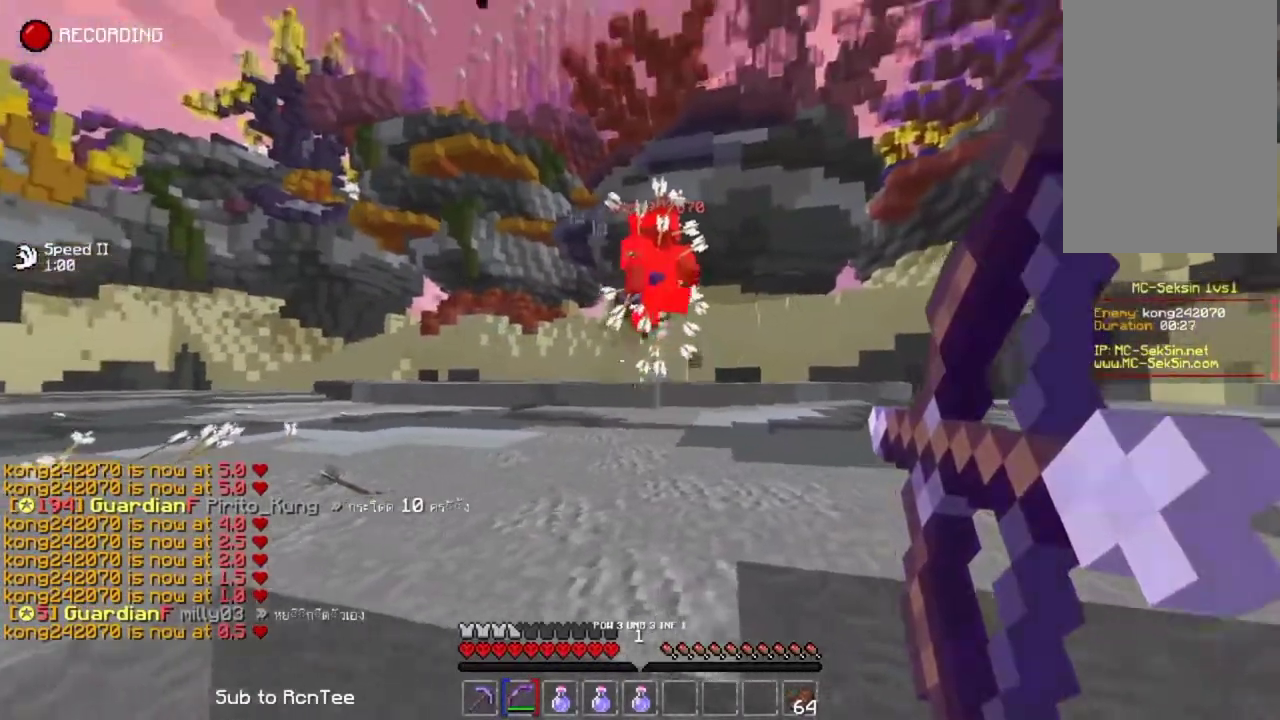
{"keys": ["right", "up"], "mouse": ["right"], "events": [[117, "mouse_right", "up"], [283, "space", "down"], [333, "mouse_right", "down"], [467, "space", "up"]]}
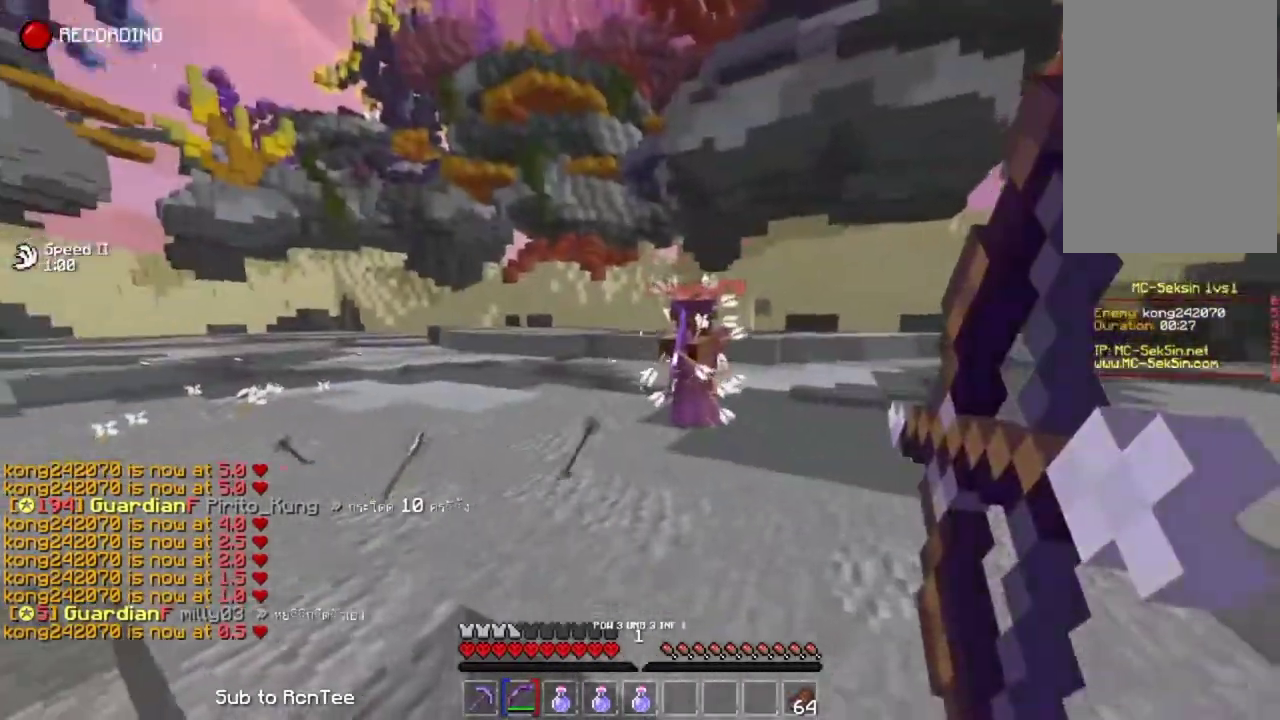
{"keys": ["down", "left"], "mouse": ["right"], "events": [[17, "up", "up"], [200, "down", "down"], [250, "left", "down"], [250, "right", "up"]]}
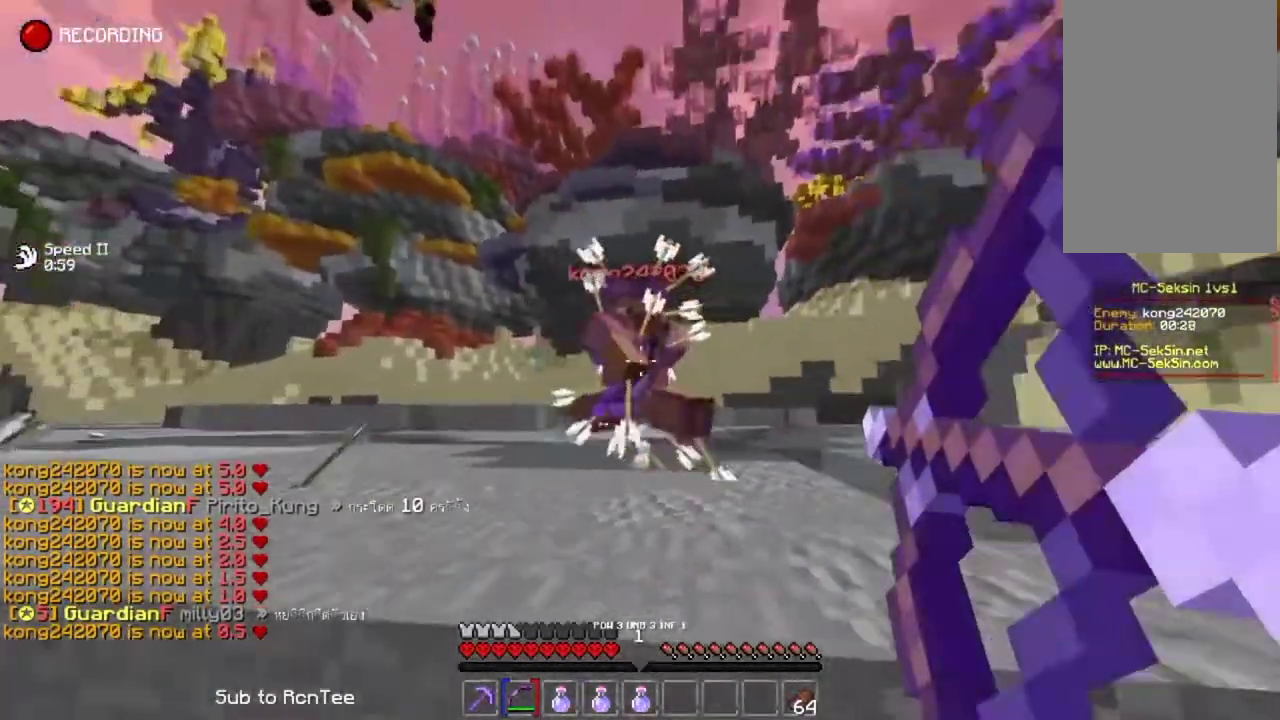
{"keys": ["left", "up"], "mouse": ["right"], "events": [[17, "down", "up"], [83, "mouse_right", "up"], [117, "up", "down"], [217, "mouse_right", "down"], [233, "space", "down"], [417, "space", "up"]]}
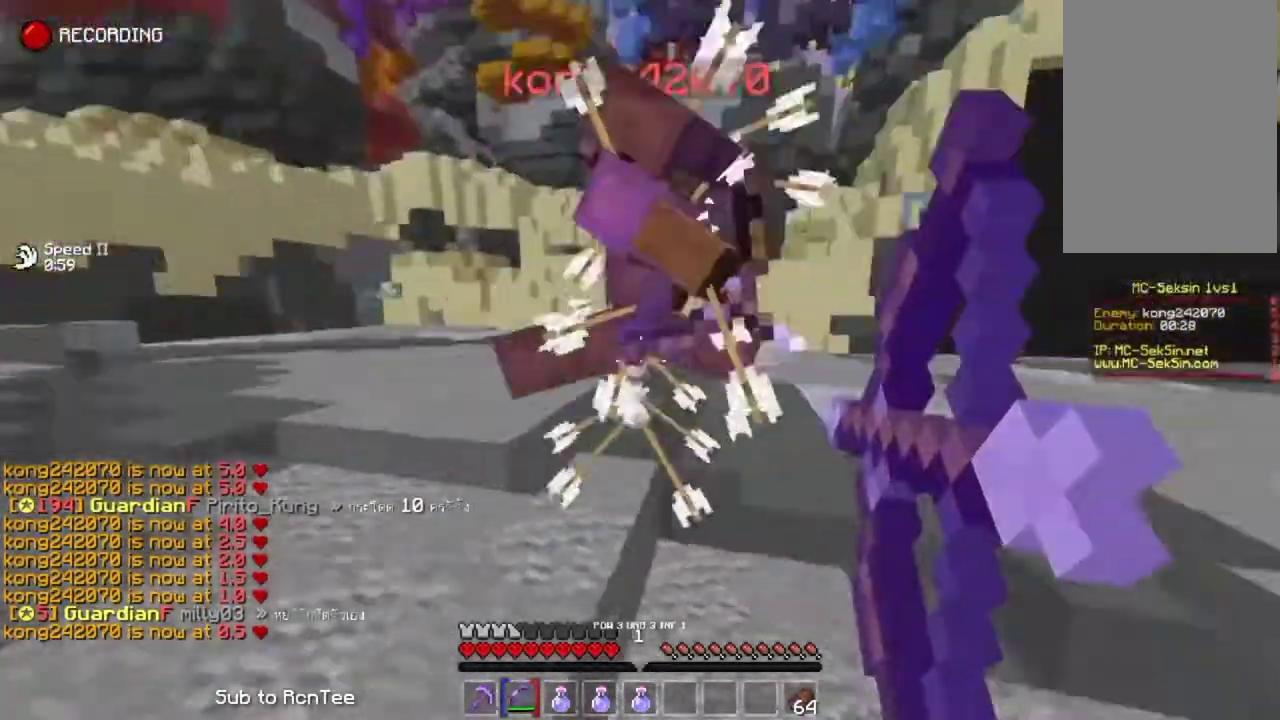
{"keys": ["left"], "mouse": ["right"], "events": [[433, "up", "up"]]}
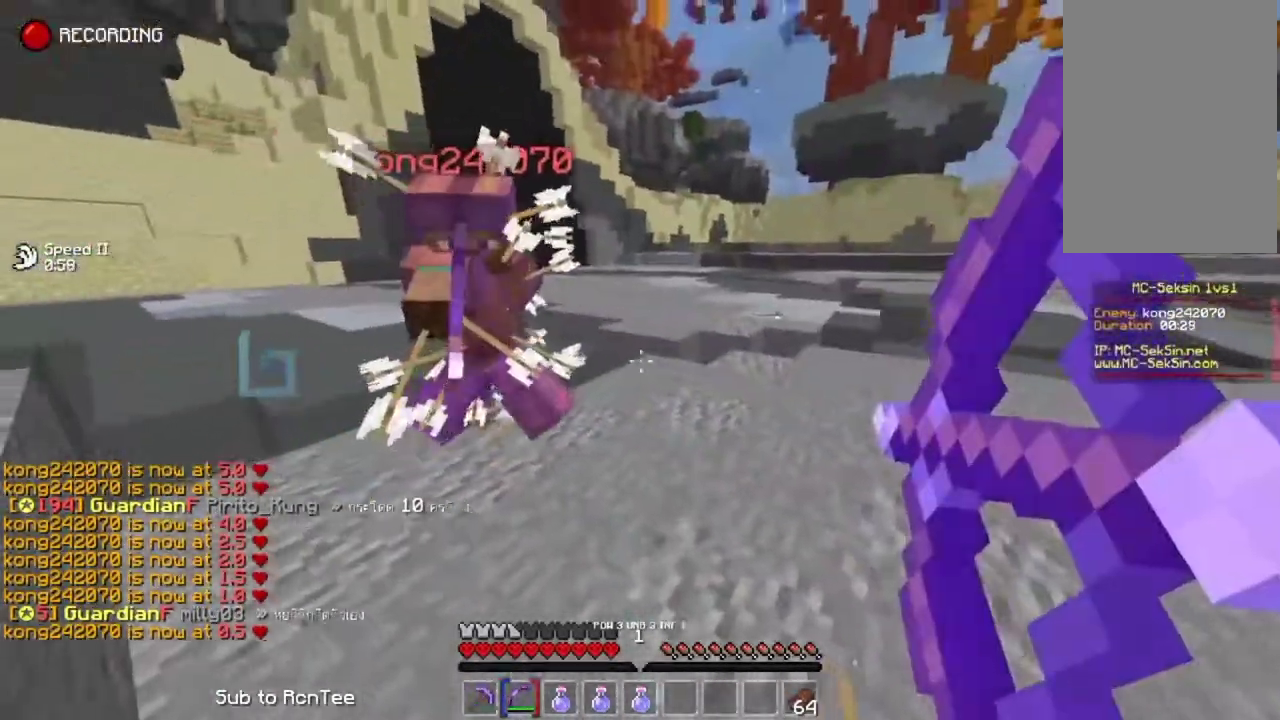
{"keys": ["down", "left", "space"], "mouse": ["right"], "events": [[50, "down", "down"], [167, "mouse_right", "up"], [267, "mouse_right", "down"], [450, "space", "down"]]}
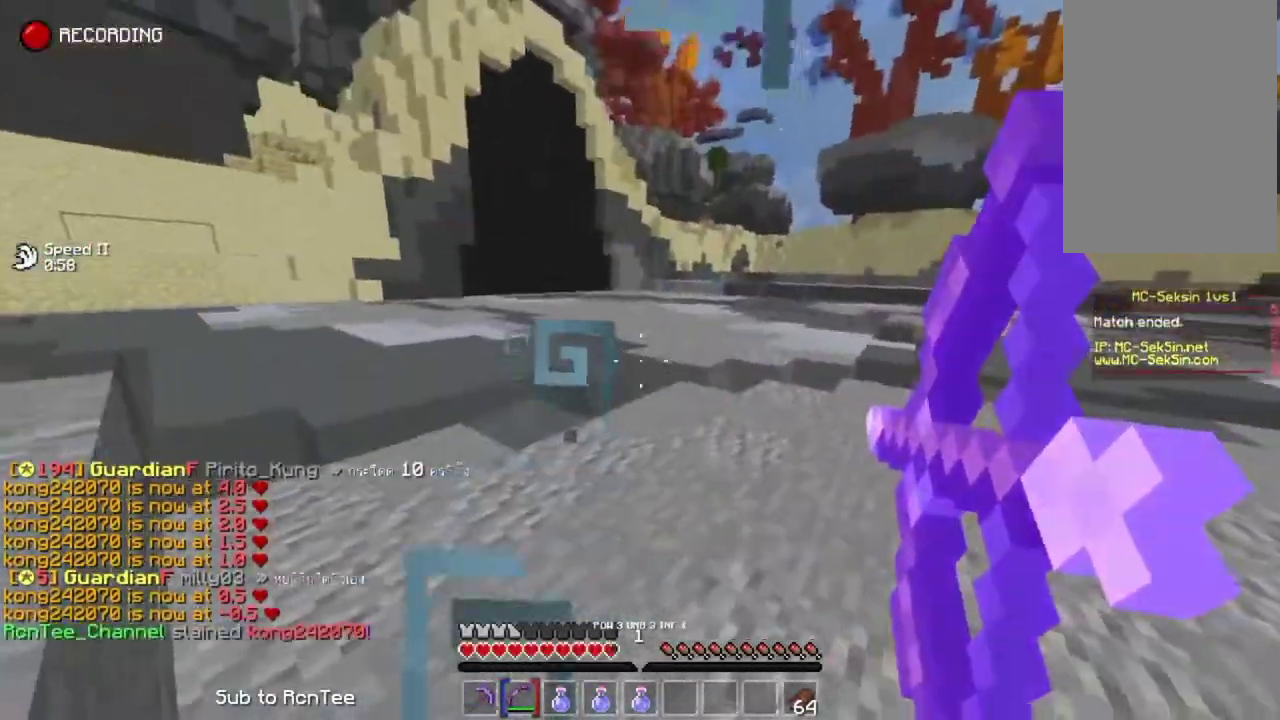
{"keys": ["up"], "mouse": ["right"], "events": [[150, "space", "up"], [200, "left", "up"], [267, "down", "up"], [300, "right", "down"], [417, "up", "down"], [500, "right", "up"]]}
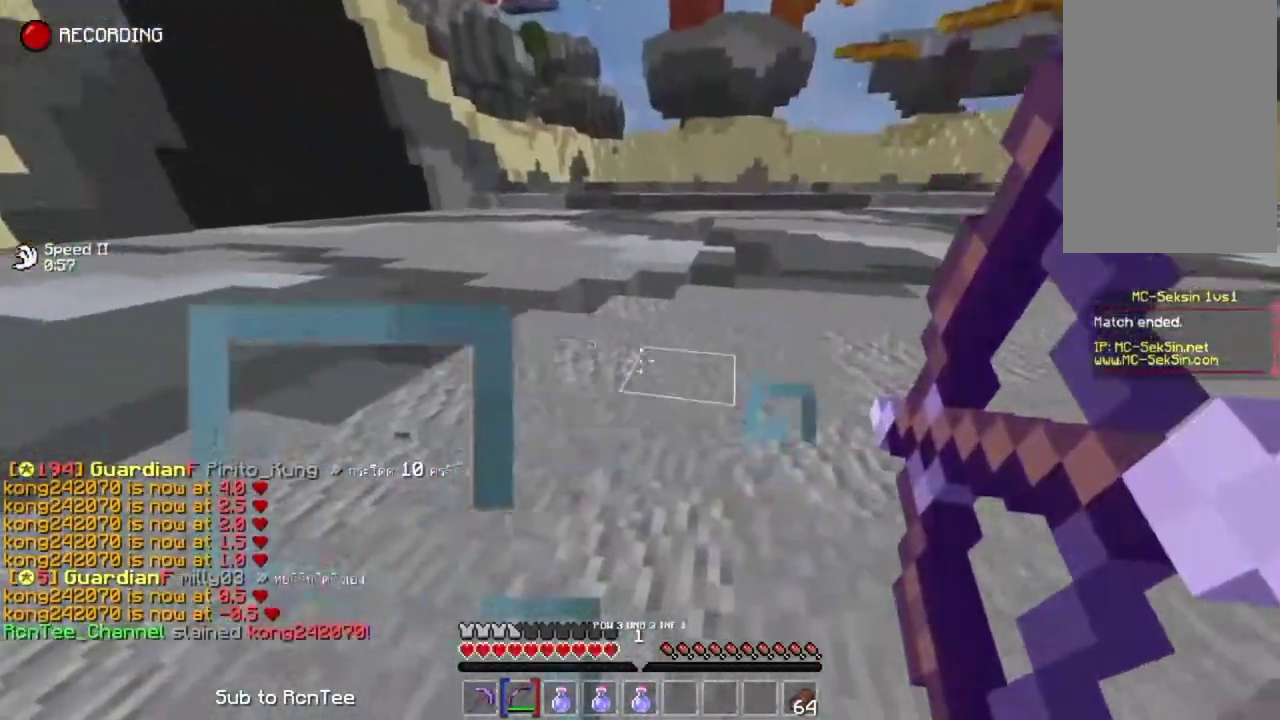
{"keys": ["space", "up"], "mouse": [], "events": [[267, "space", "down"], [433, "mouse_right", "up"]]}